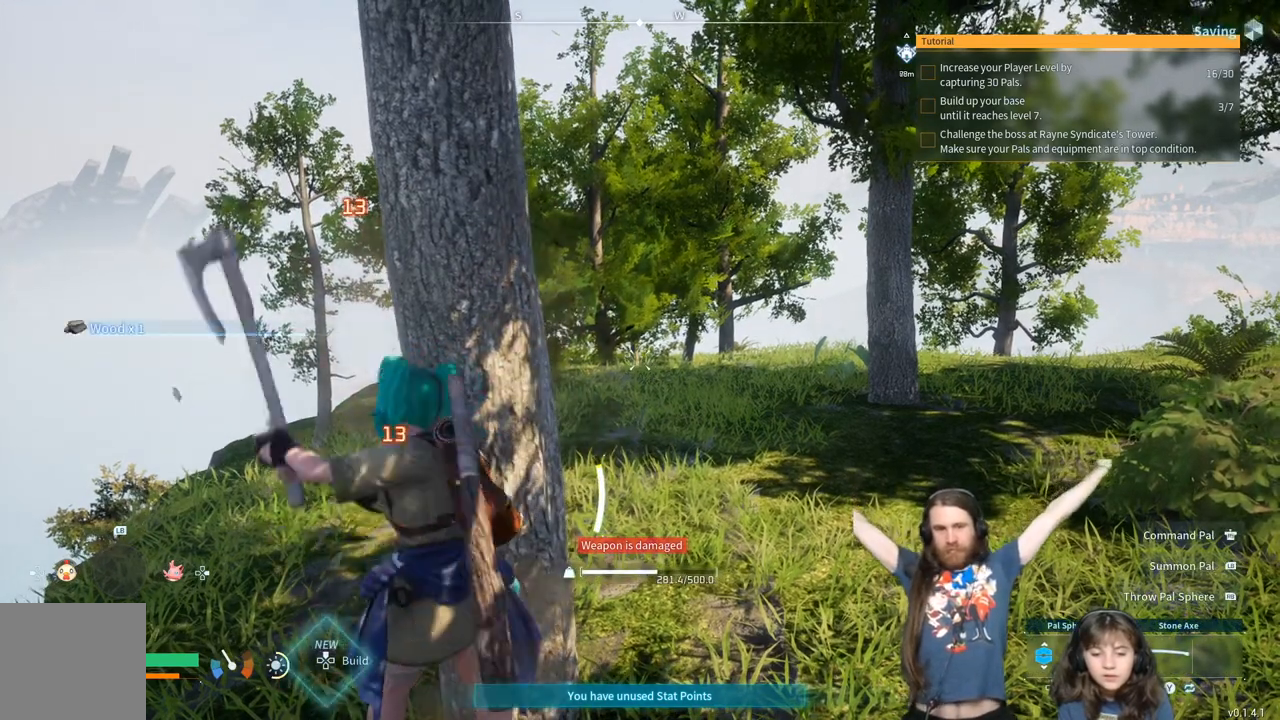
Gameplay with a controller (Xbox layout); each line is a JSON object with the inputs held at the frame after it. "events" lists button and stick changes between this image and that frame as [ms after this image, input, new state], when the widget could be followed in between.
{"buttons": ["R2"], "left_stick": "center", "right_stick": "center", "events": []}
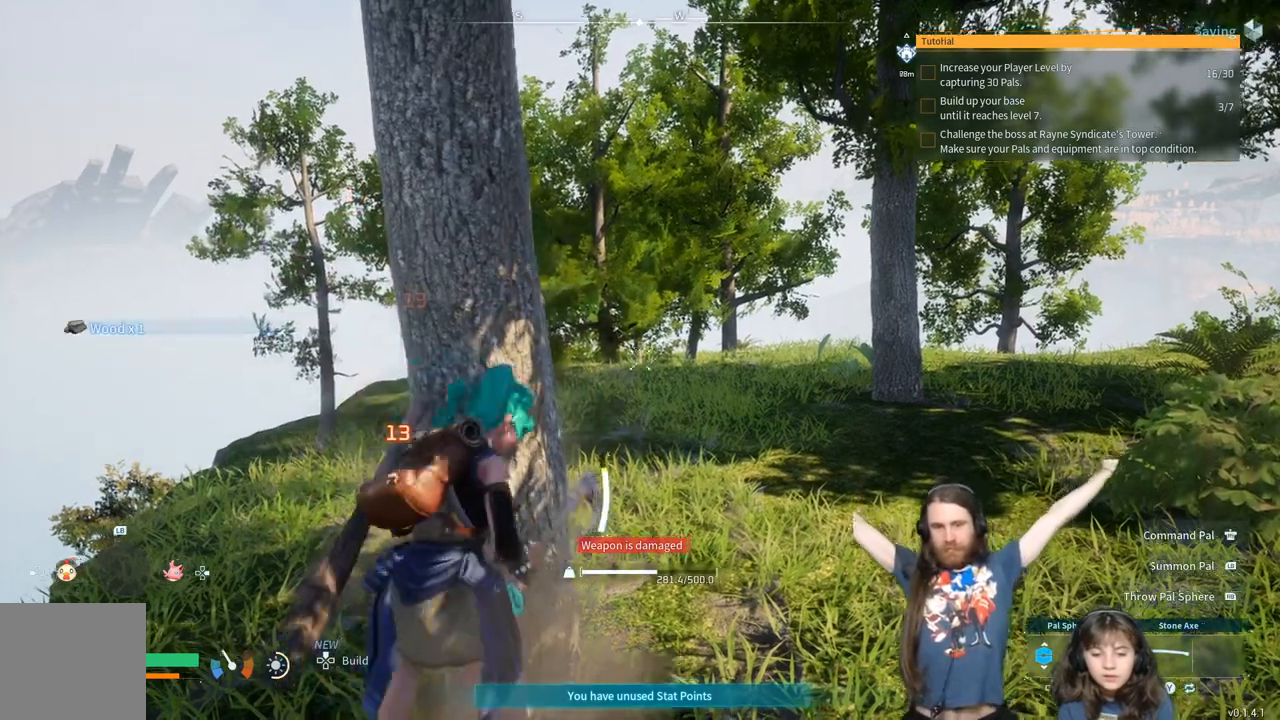
{"buttons": ["R2"], "left_stick": "center", "right_stick": "center", "events": []}
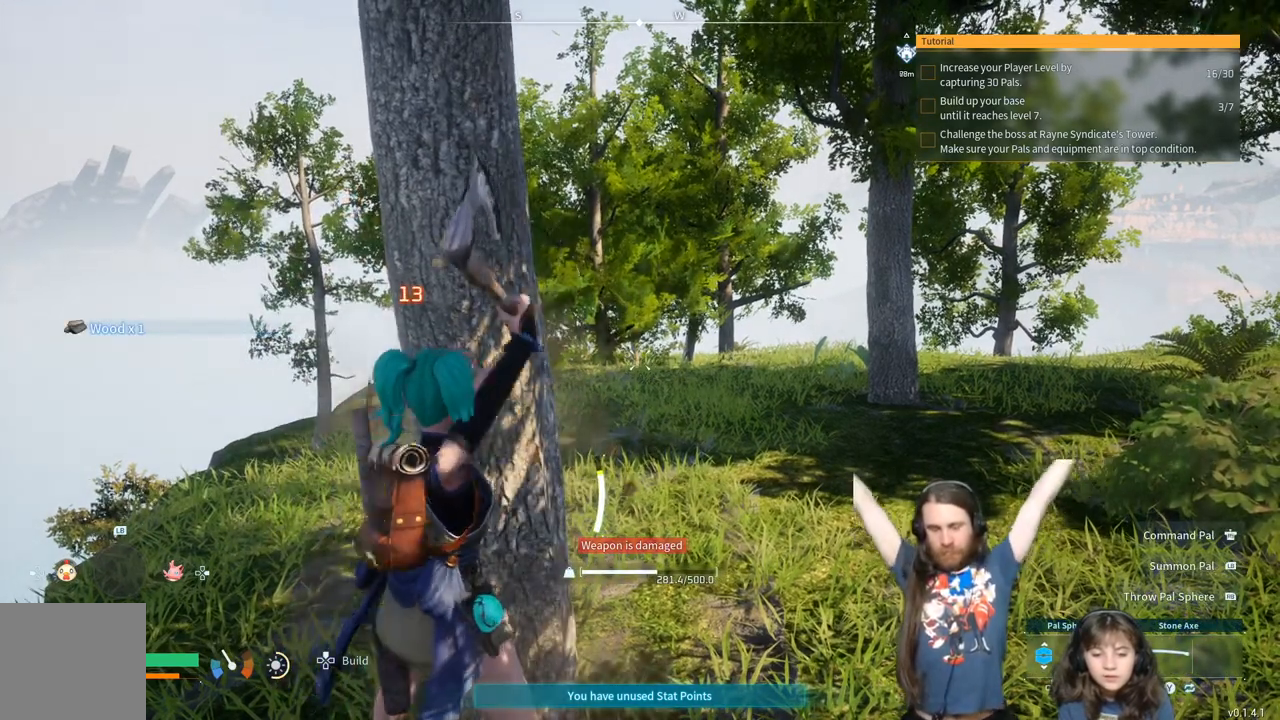
{"buttons": ["R2"], "left_stick": "center", "right_stick": "center", "events": []}
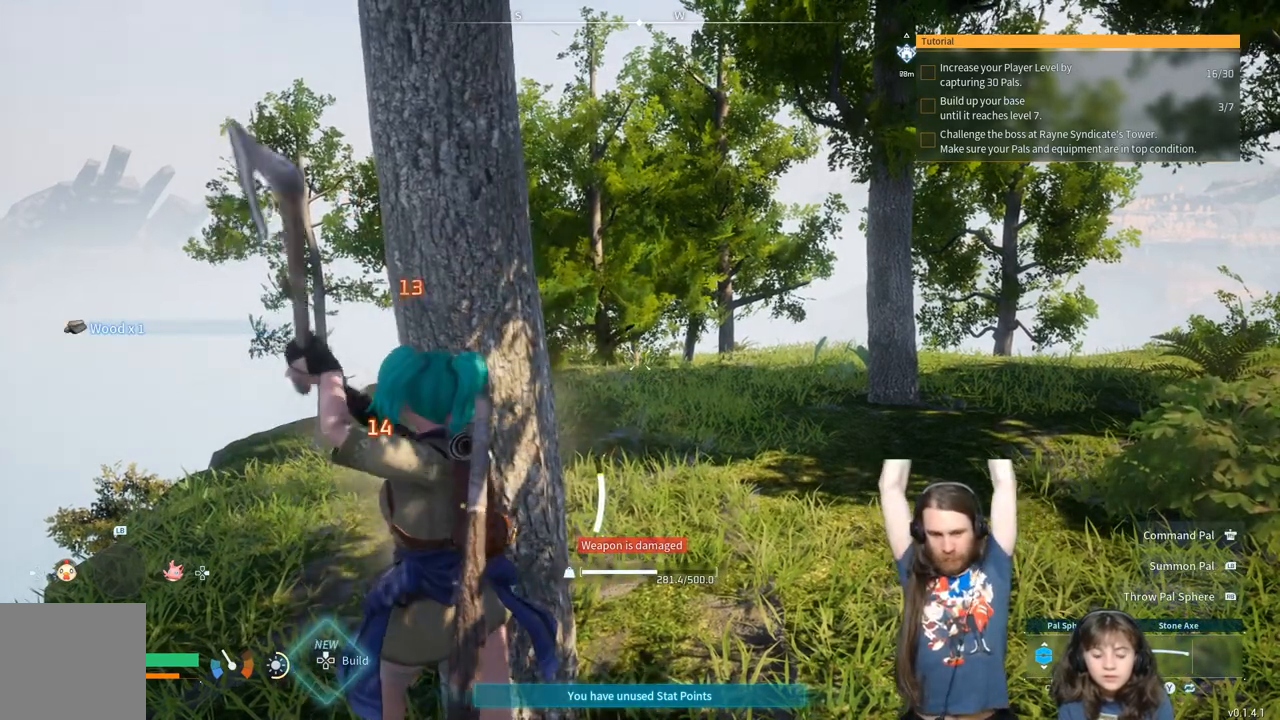
{"buttons": ["R2"], "left_stick": "center", "right_stick": "center", "events": []}
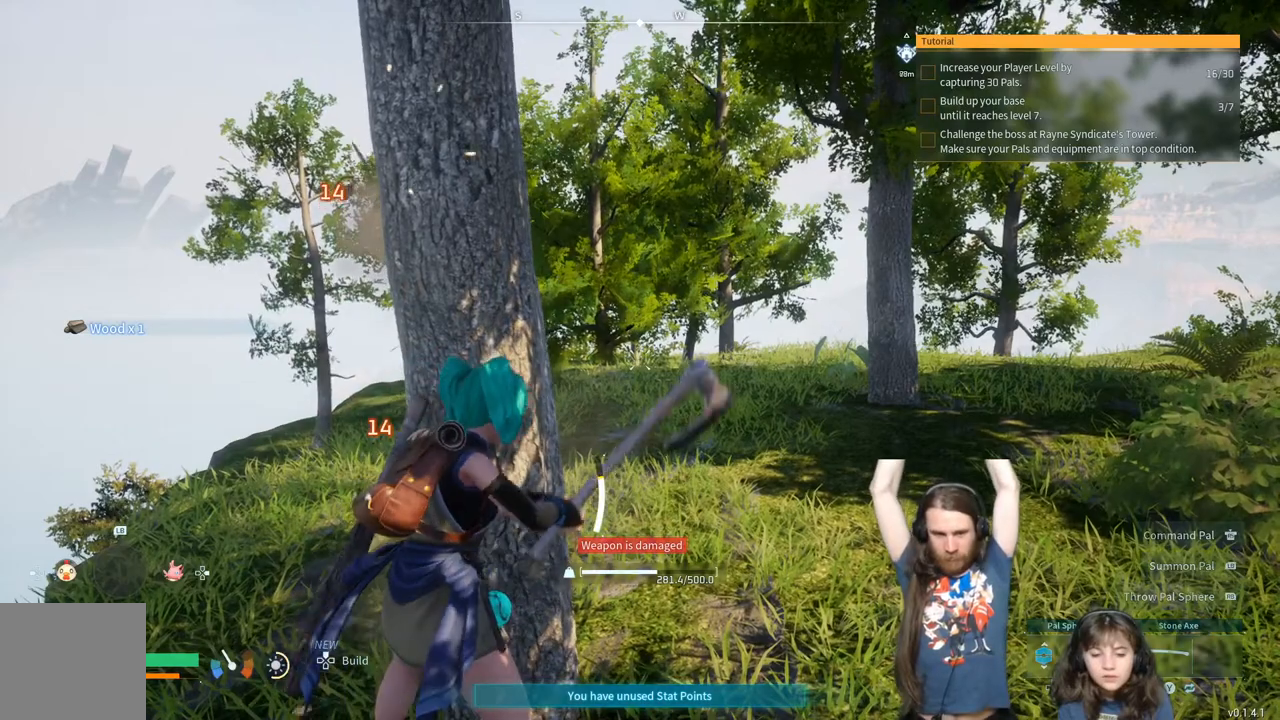
{"buttons": ["R2"], "left_stick": "center", "right_stick": "center", "events": []}
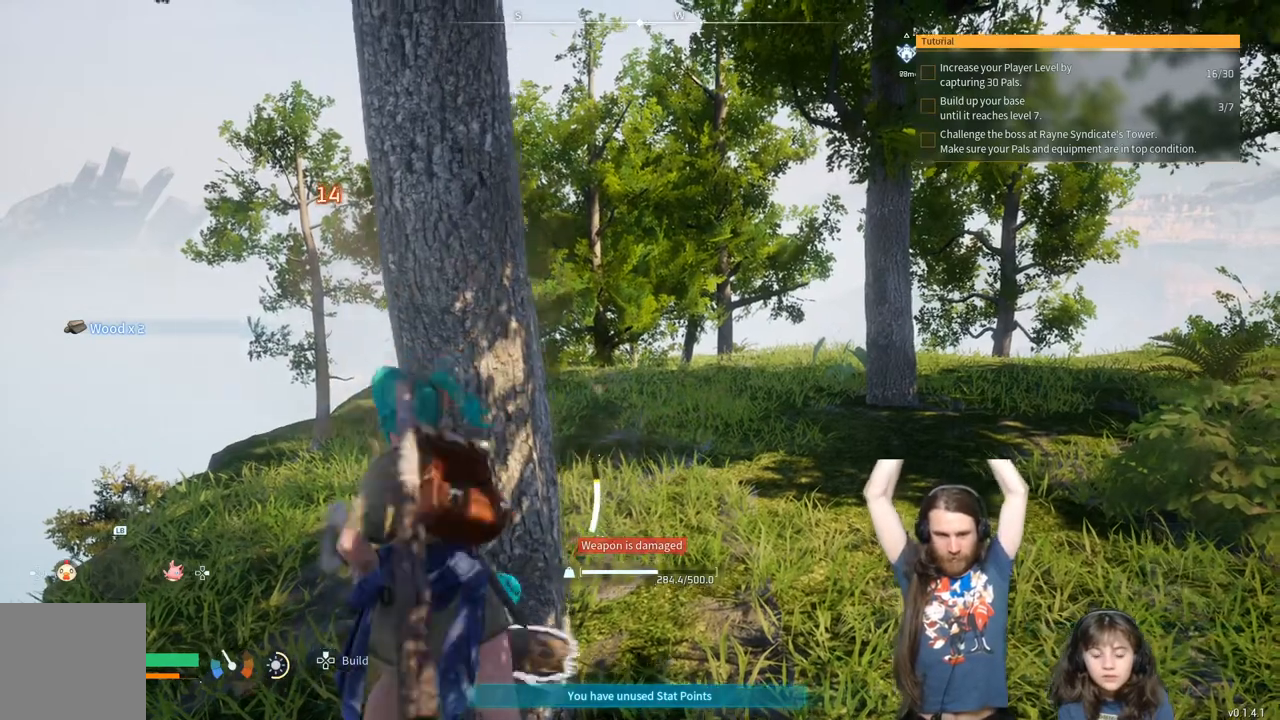
{"buttons": ["R2"], "left_stick": "center", "right_stick": "center", "events": []}
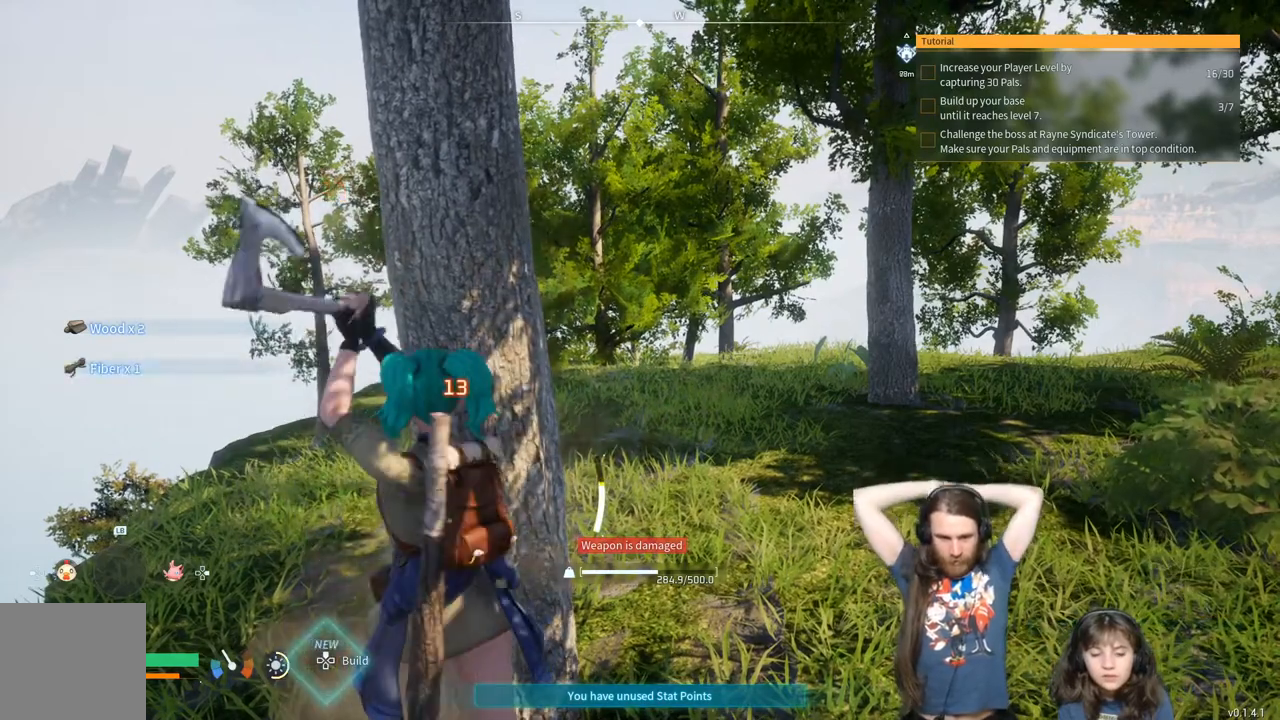
{"buttons": ["R2"], "left_stick": "center", "right_stick": "center", "events": []}
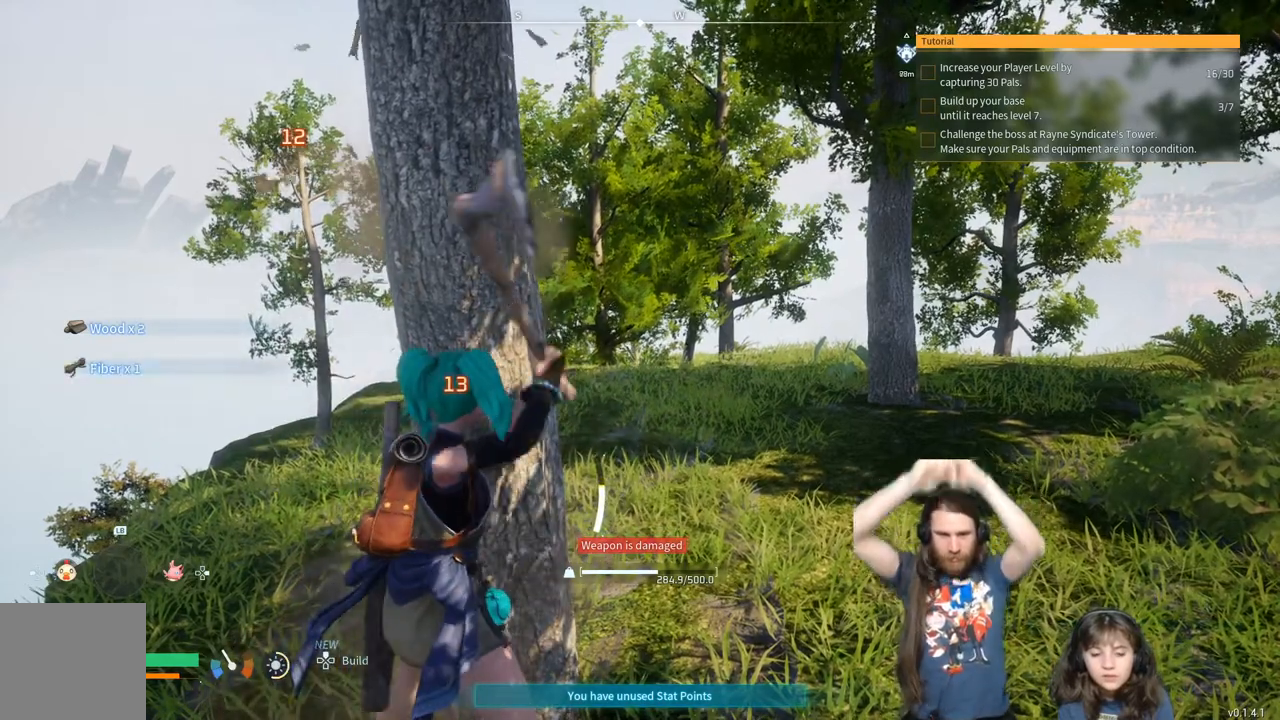
{"buttons": ["R2"], "left_stick": "center", "right_stick": "center", "events": []}
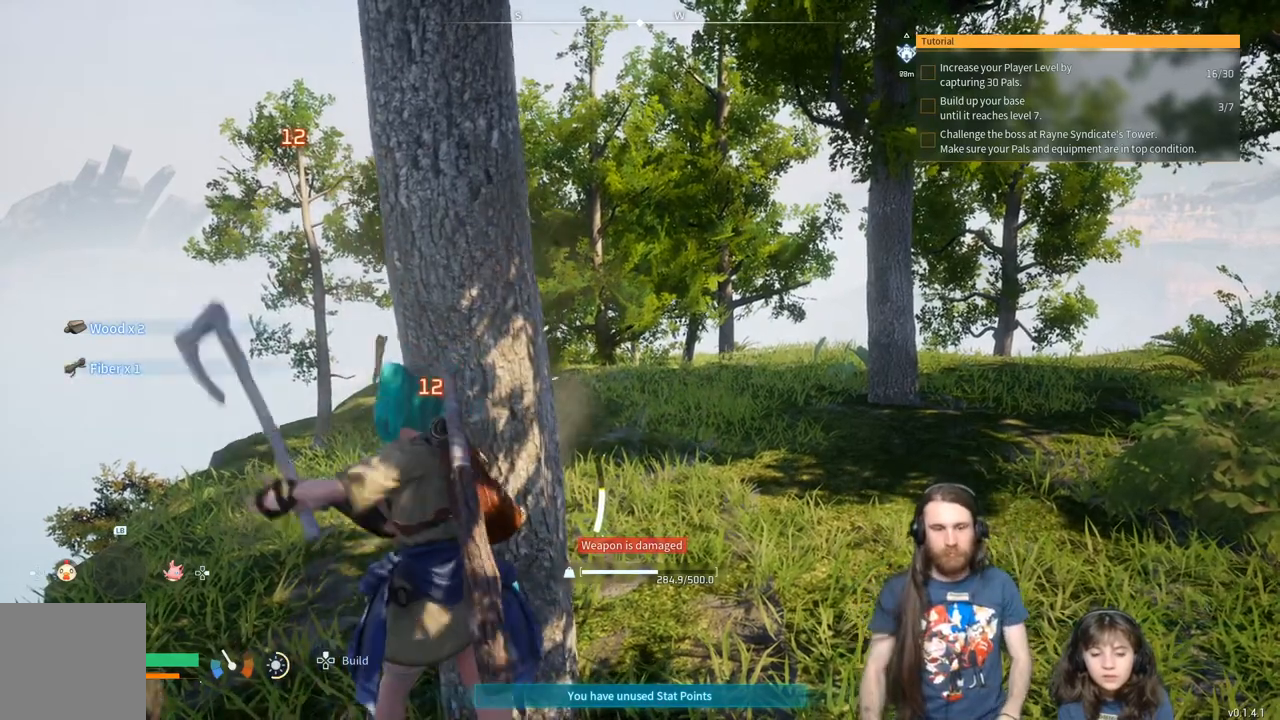
{"buttons": ["R2"], "left_stick": "center", "right_stick": "center", "events": []}
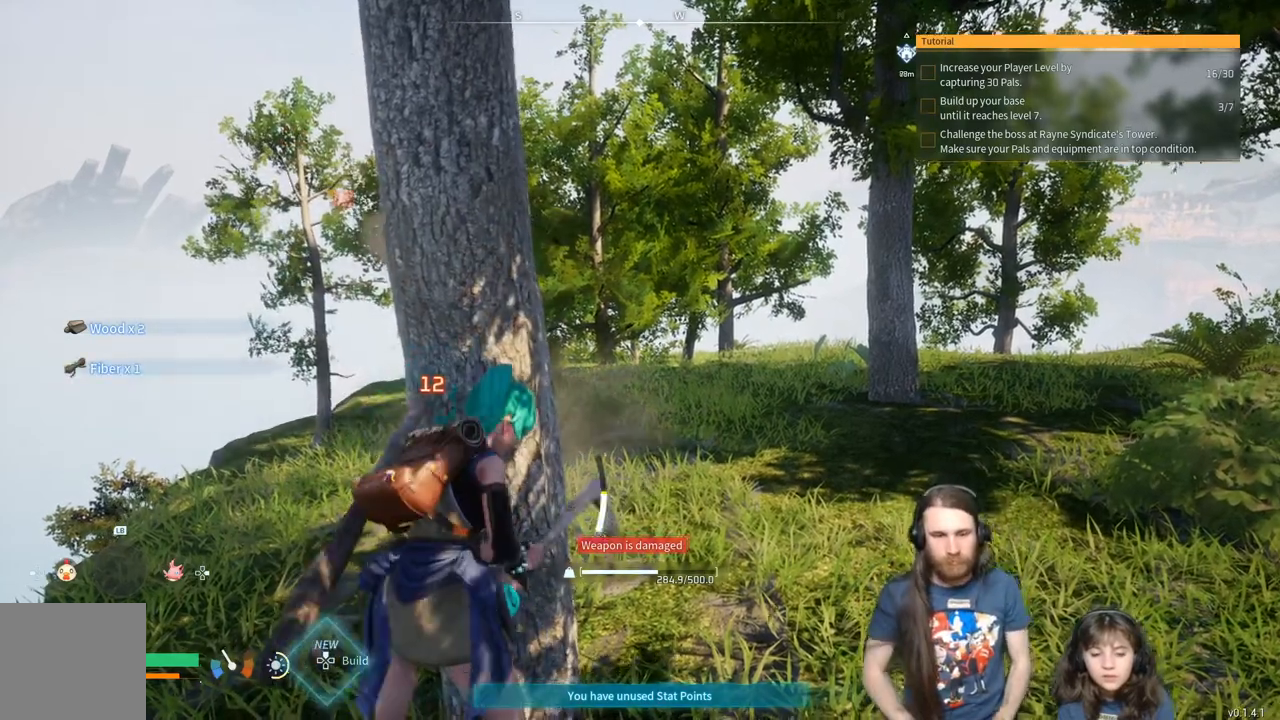
{"buttons": ["R2"], "left_stick": "center", "right_stick": "center", "events": []}
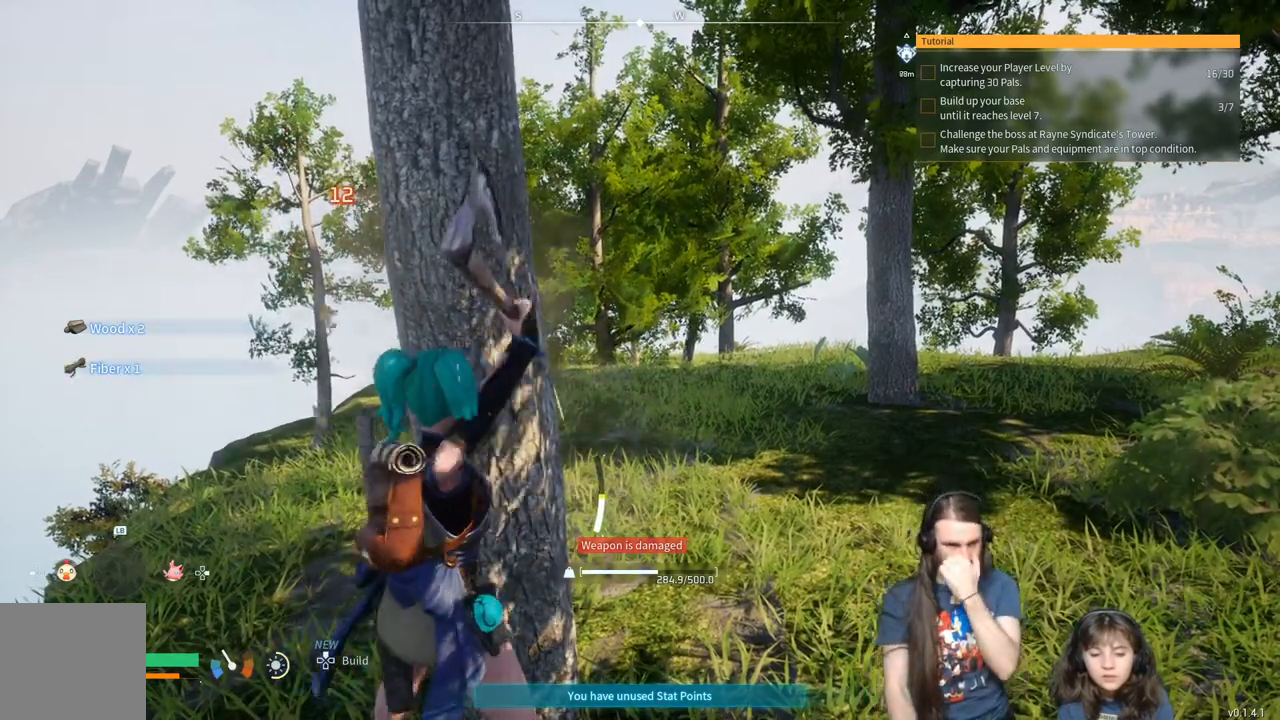
{"buttons": ["R2"], "left_stick": "center", "right_stick": "center", "events": []}
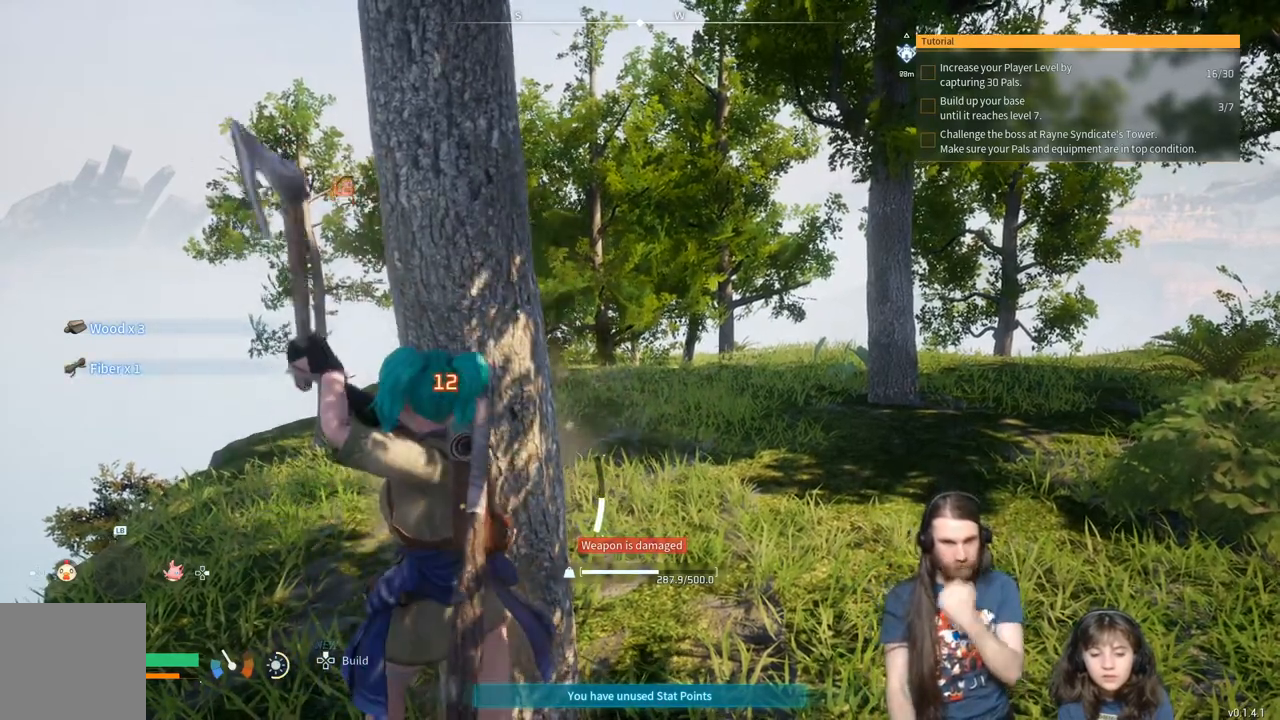
{"buttons": ["R2"], "left_stick": "center", "right_stick": "center", "events": []}
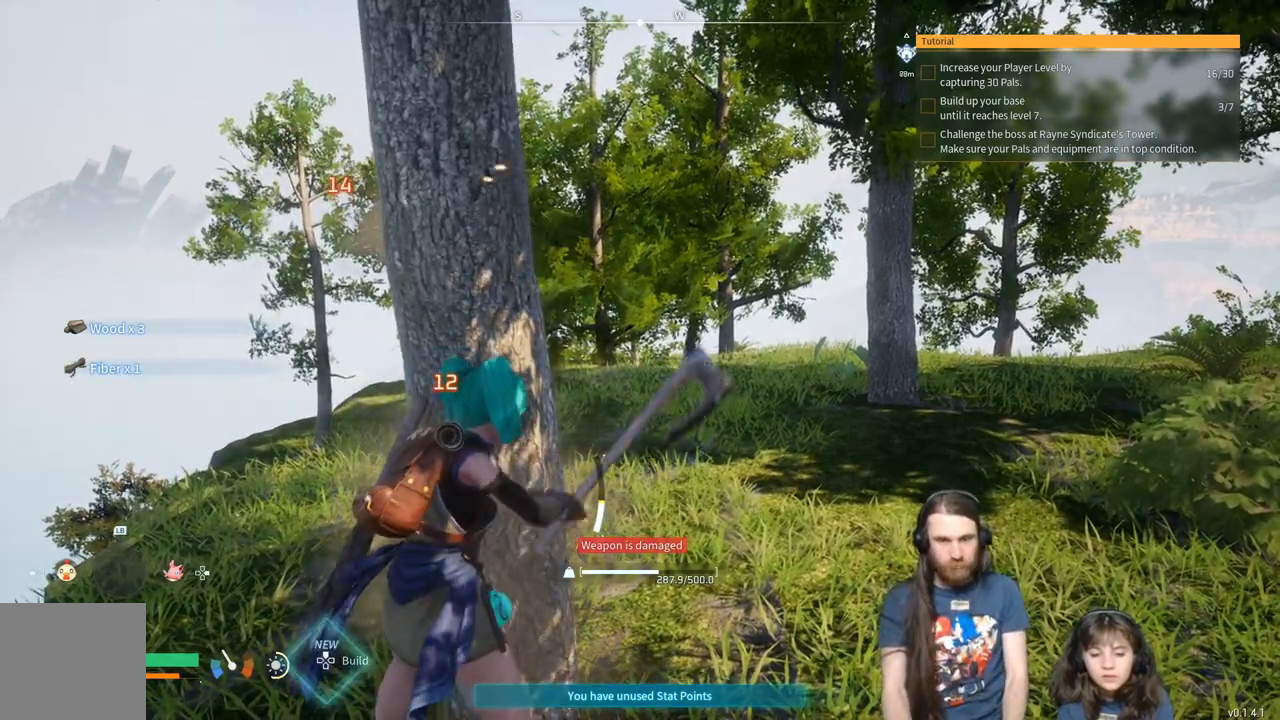
{"buttons": ["R2"], "left_stick": "center", "right_stick": "center", "events": []}
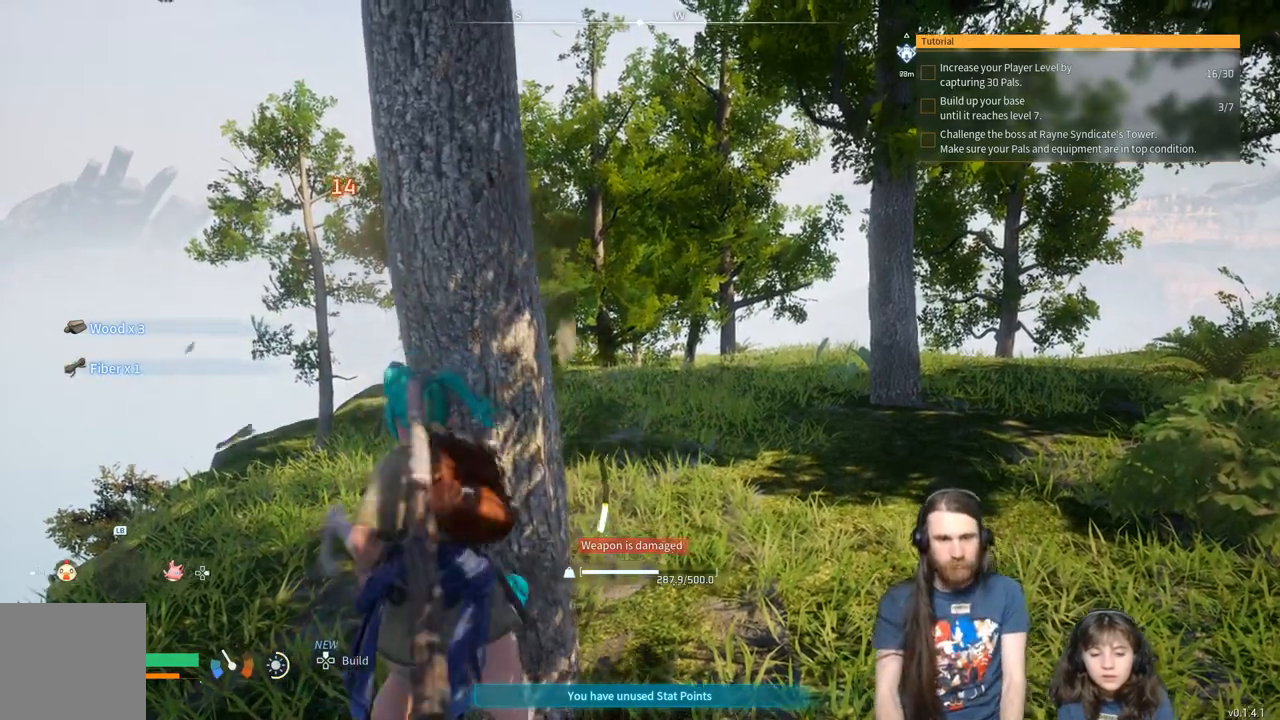
{"buttons": ["R2"], "left_stick": "center", "right_stick": "center", "events": []}
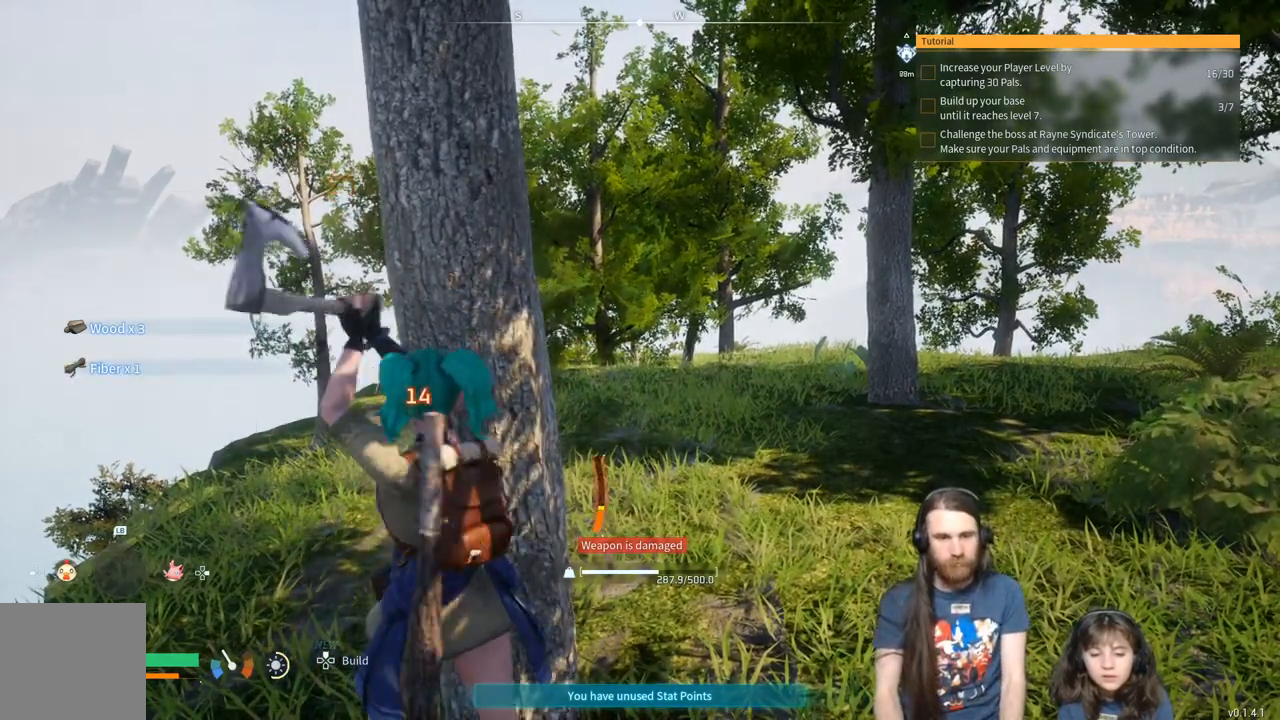
{"buttons": ["R2"], "left_stick": "center", "right_stick": "center", "events": []}
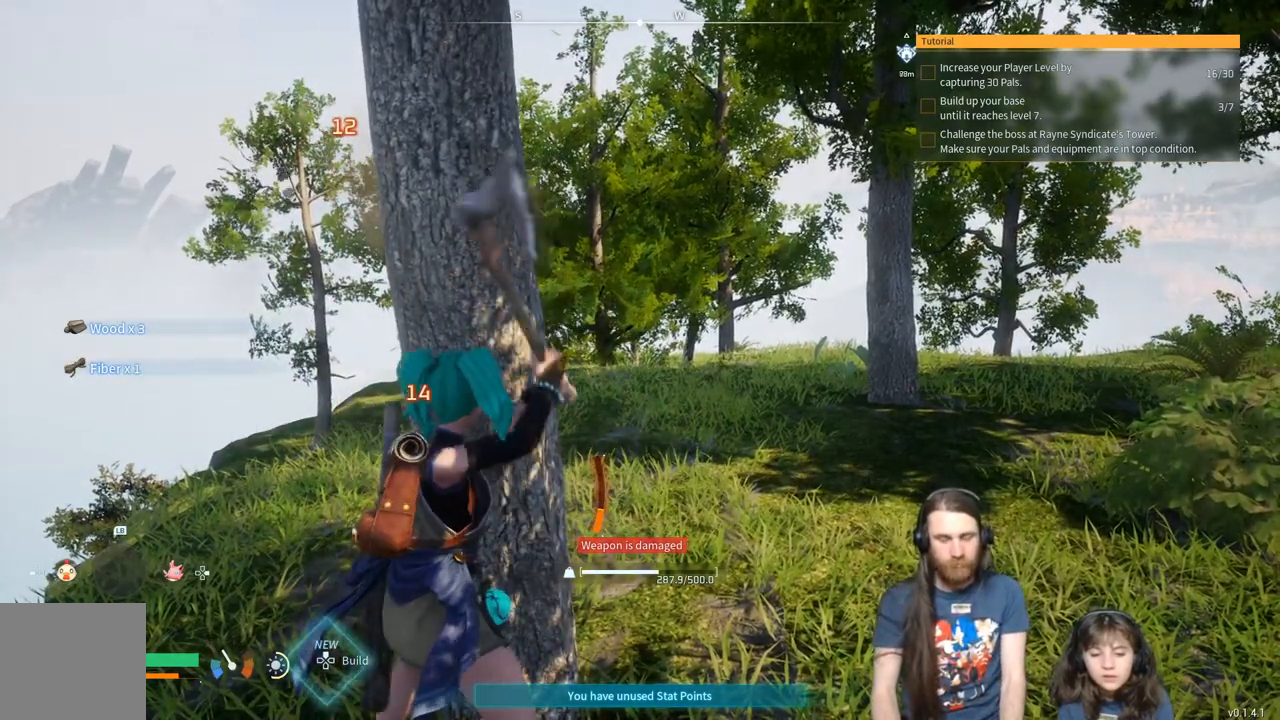
{"buttons": ["R2"], "left_stick": "center", "right_stick": "center", "events": []}
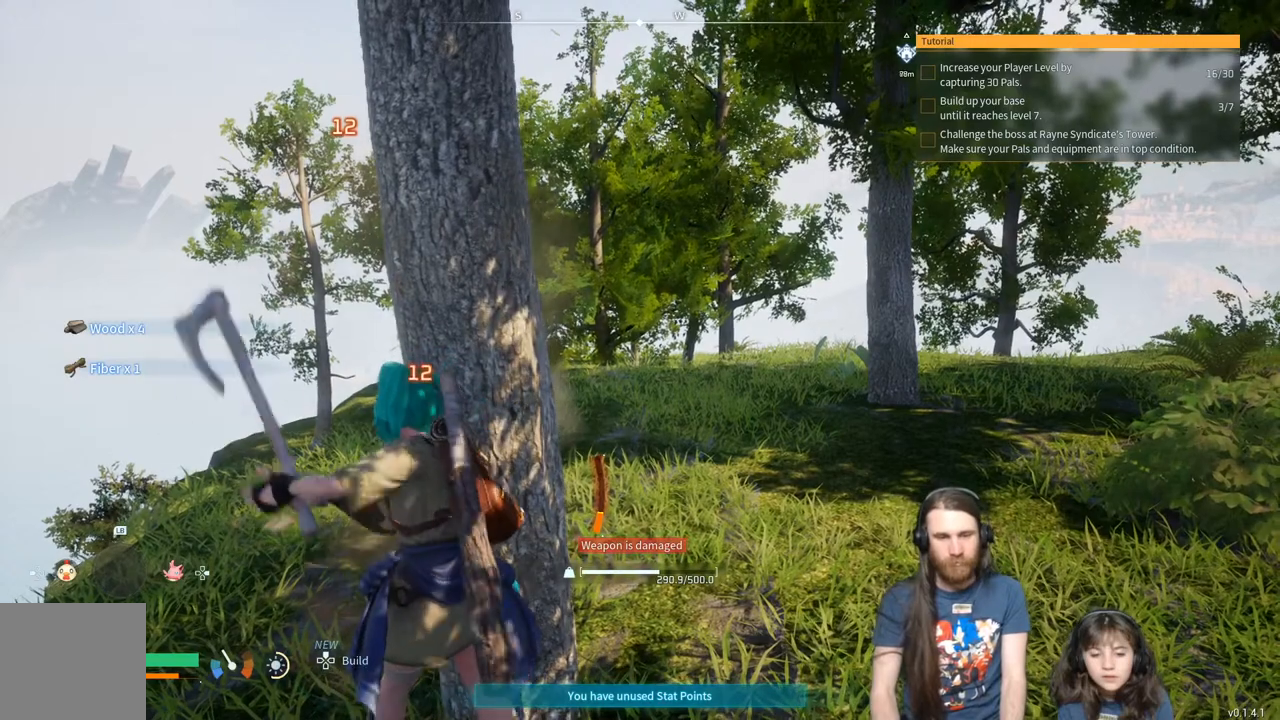
{"buttons": ["R2"], "left_stick": "center", "right_stick": "center", "events": []}
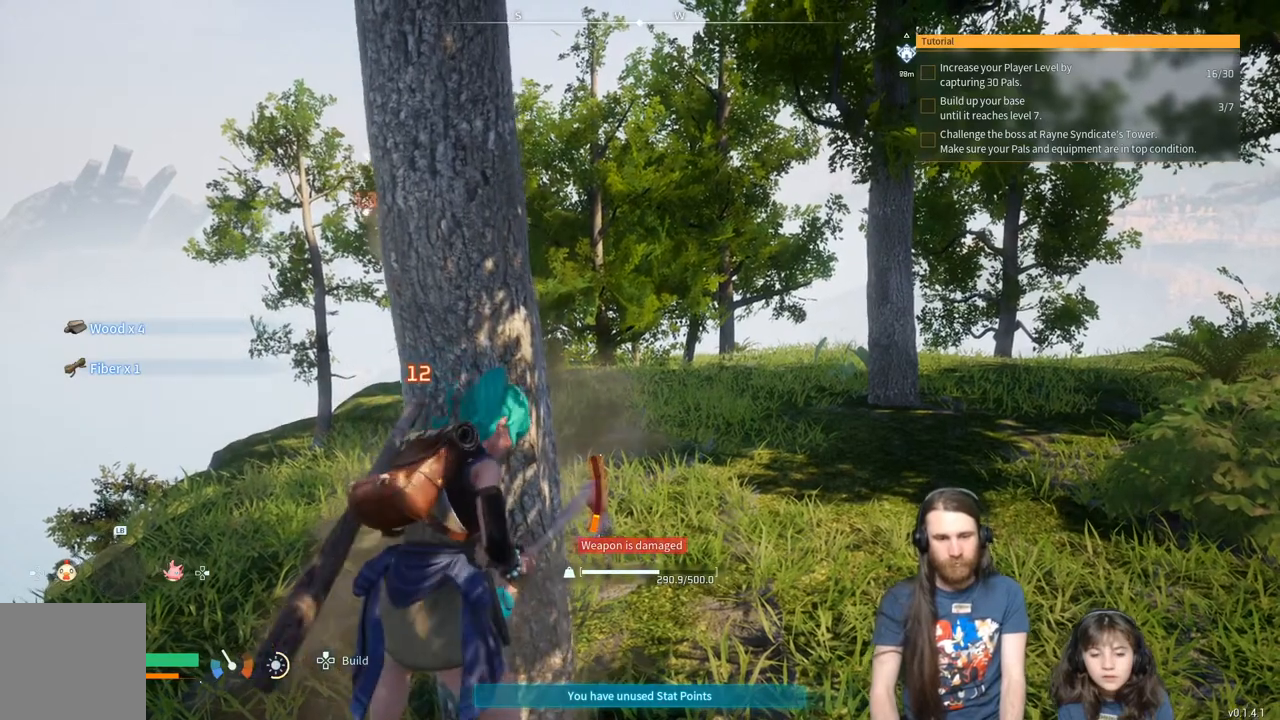
{"buttons": ["R2"], "left_stick": "center", "right_stick": "center", "events": []}
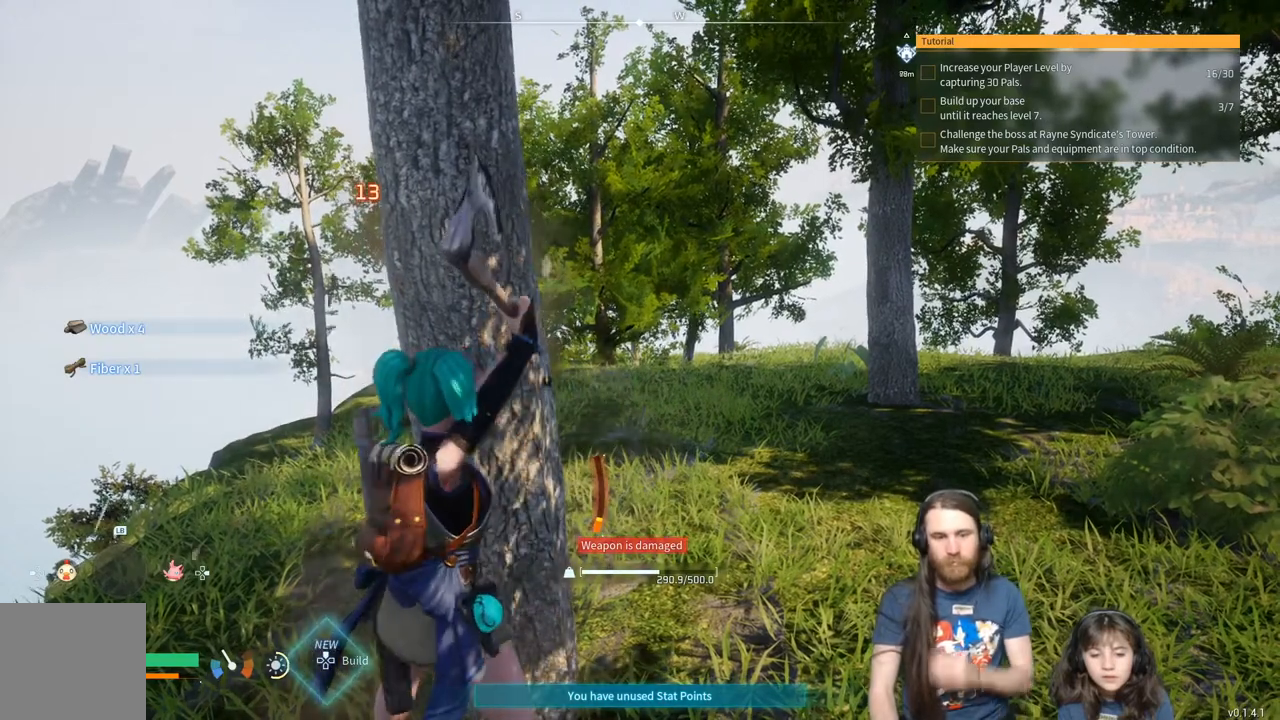
{"buttons": ["R2"], "left_stick": "center", "right_stick": "center", "events": []}
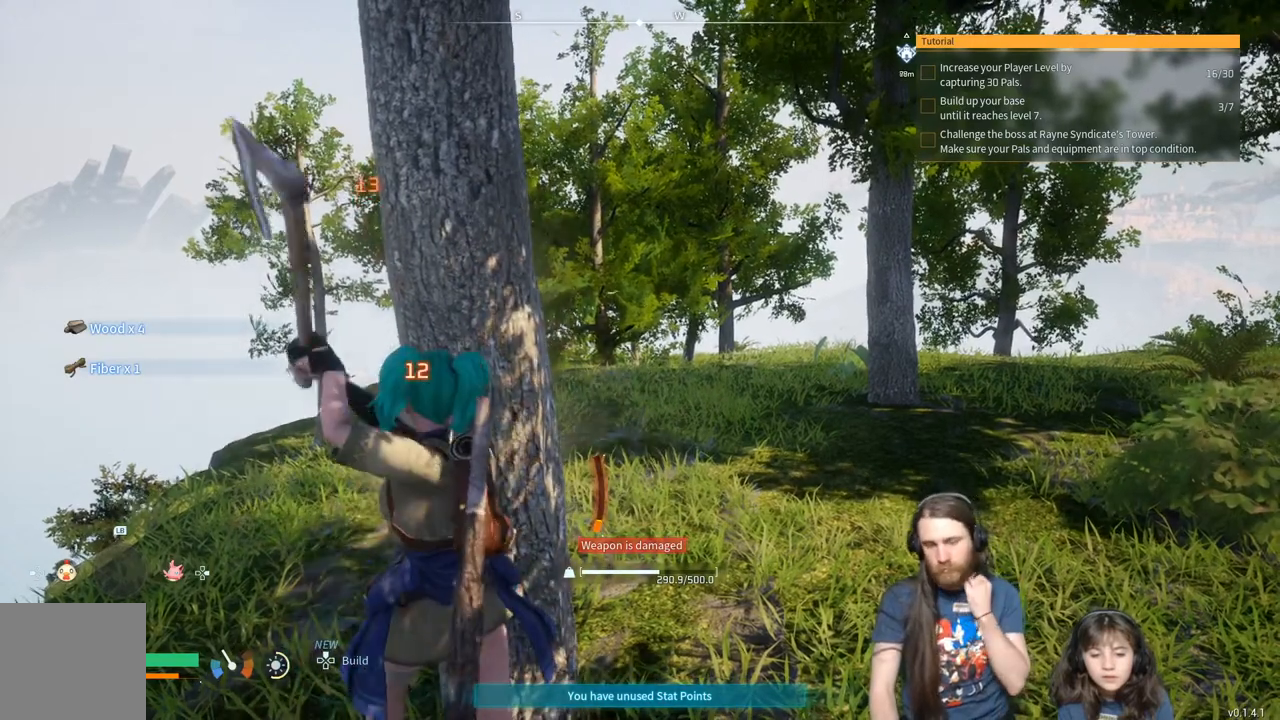
{"buttons": ["R2"], "left_stick": "center", "right_stick": "center", "events": []}
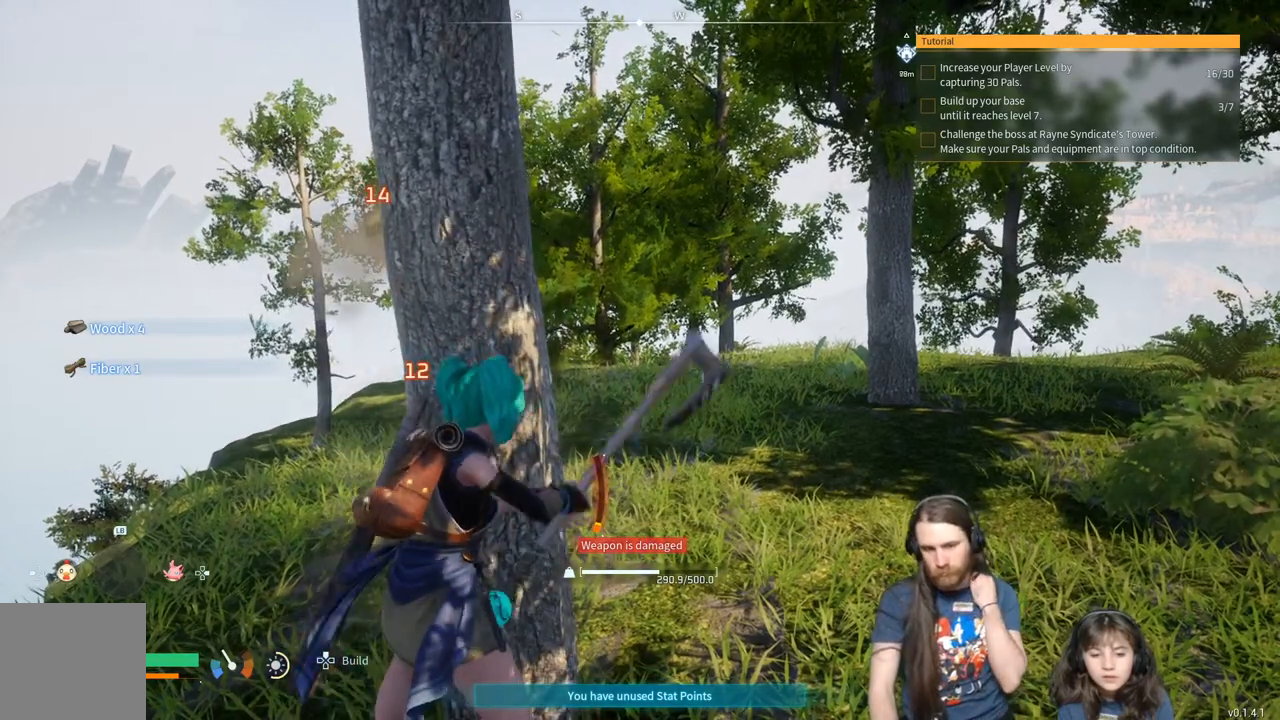
{"buttons": ["R2"], "left_stick": "center", "right_stick": "center", "events": []}
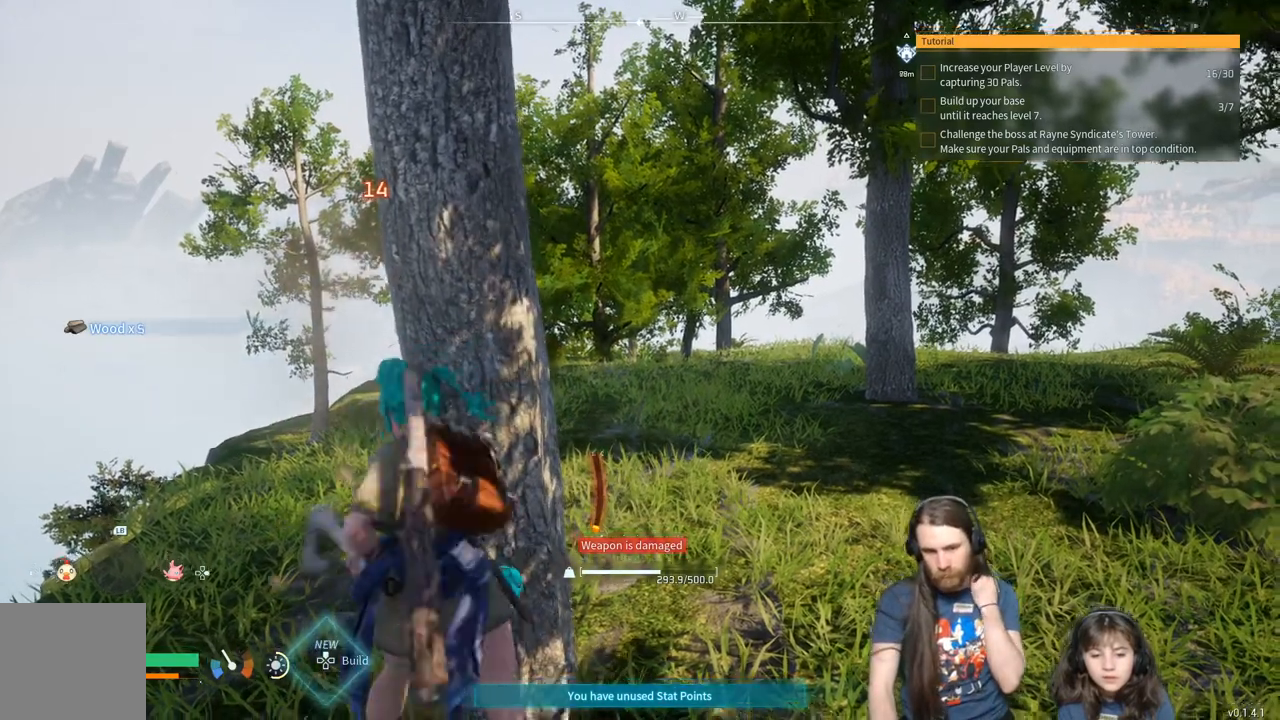
{"buttons": ["R2"], "left_stick": "center", "right_stick": "center", "events": []}
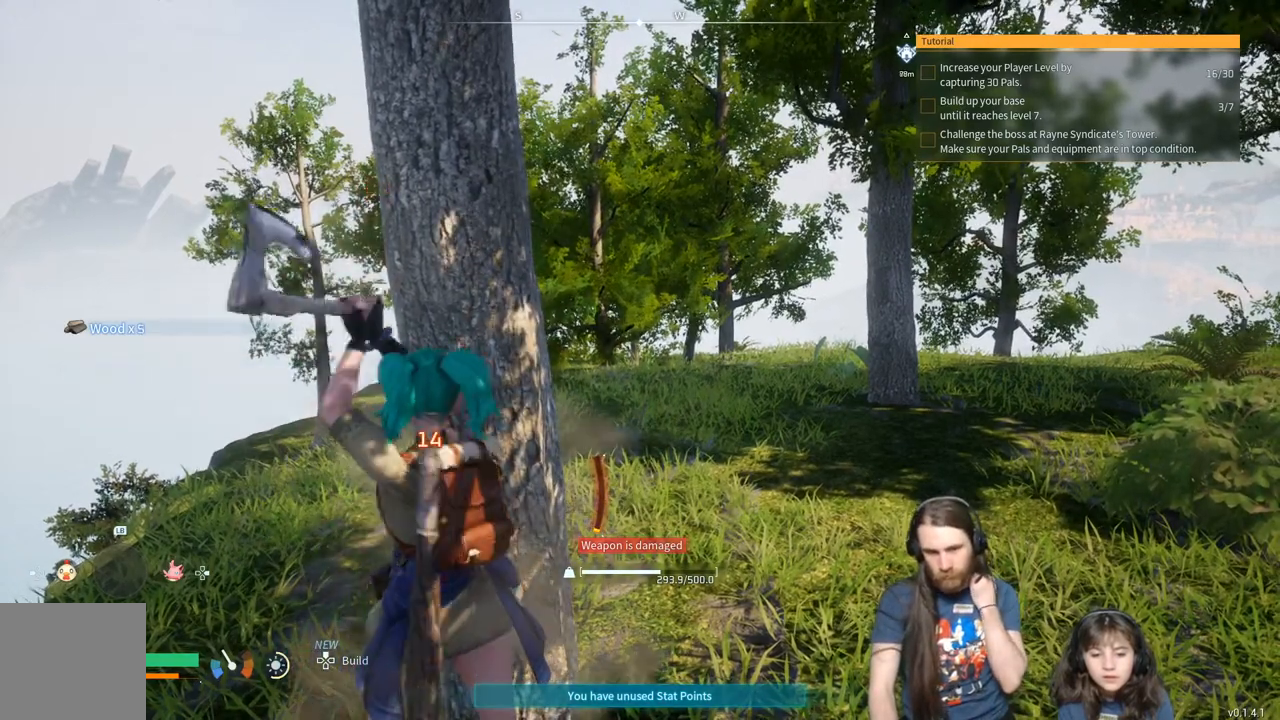
{"buttons": ["R2"], "left_stick": "center", "right_stick": "center", "events": []}
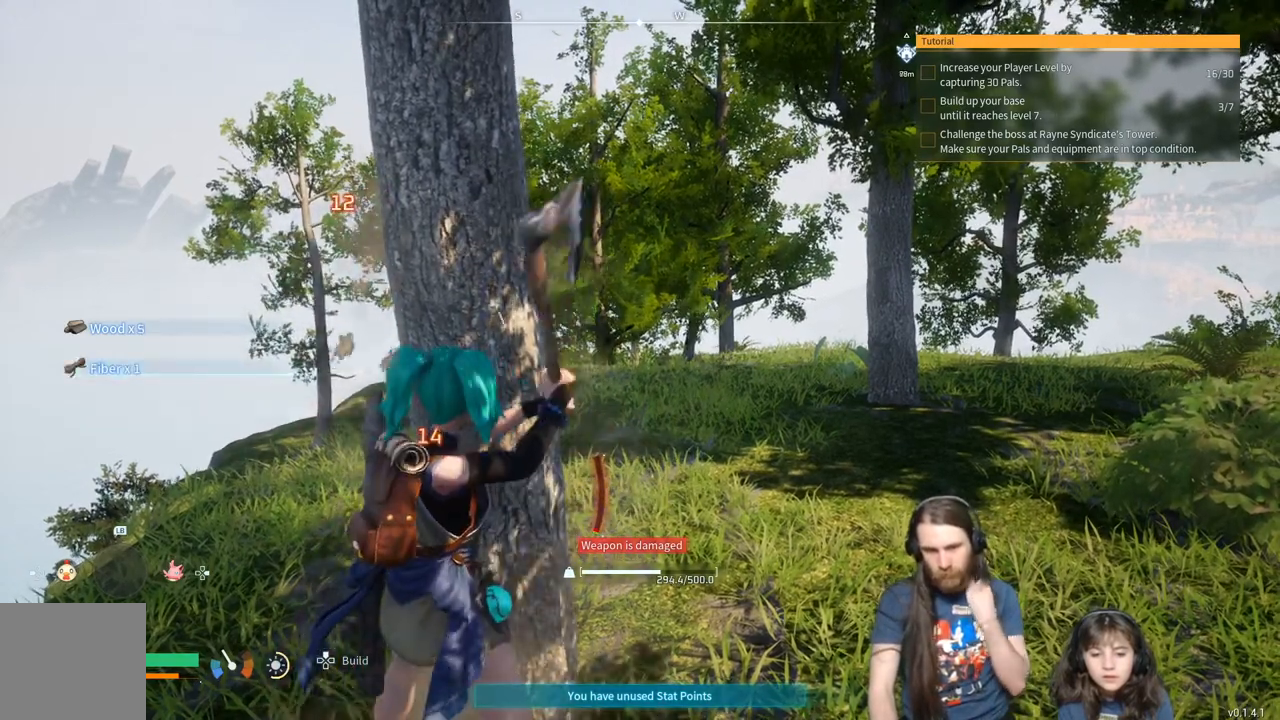
{"buttons": ["R2"], "left_stick": "center", "right_stick": "center", "events": []}
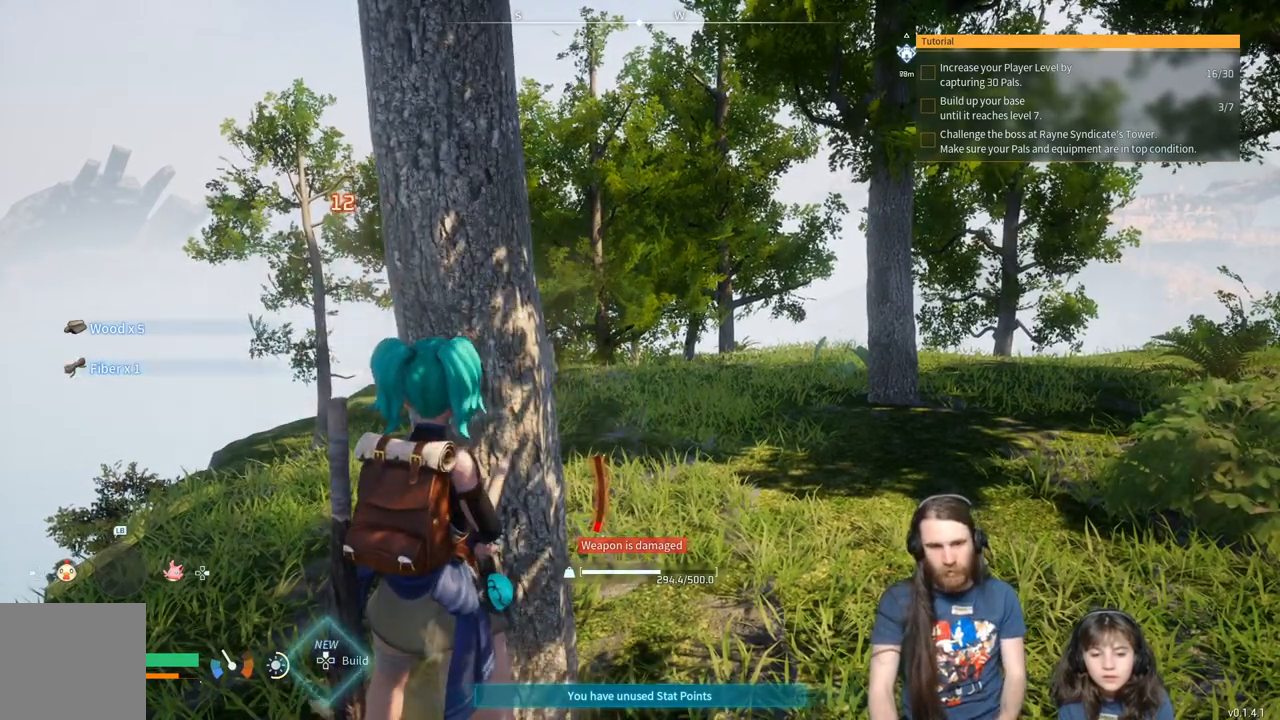
{"buttons": ["R2"], "left_stick": "center", "right_stick": "center", "events": []}
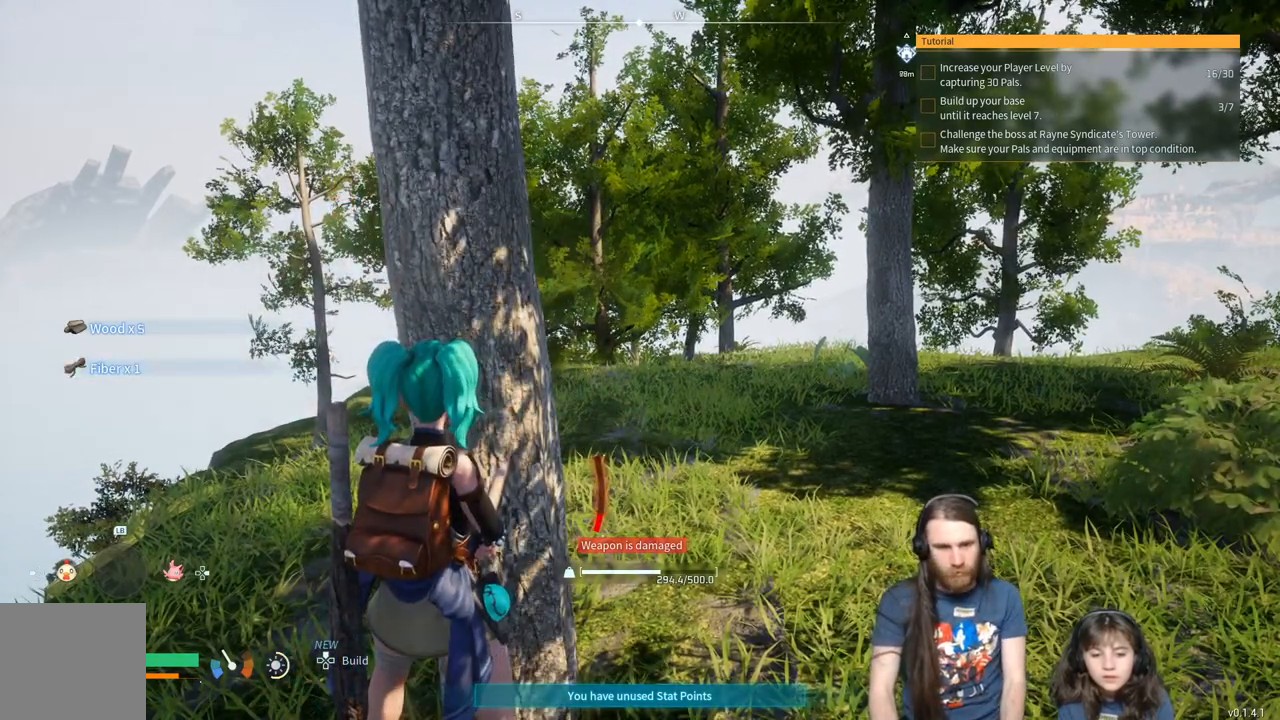
{"buttons": [], "left_stick": "center", "right_stick": "center", "events": [[150, "R2", "up"]]}
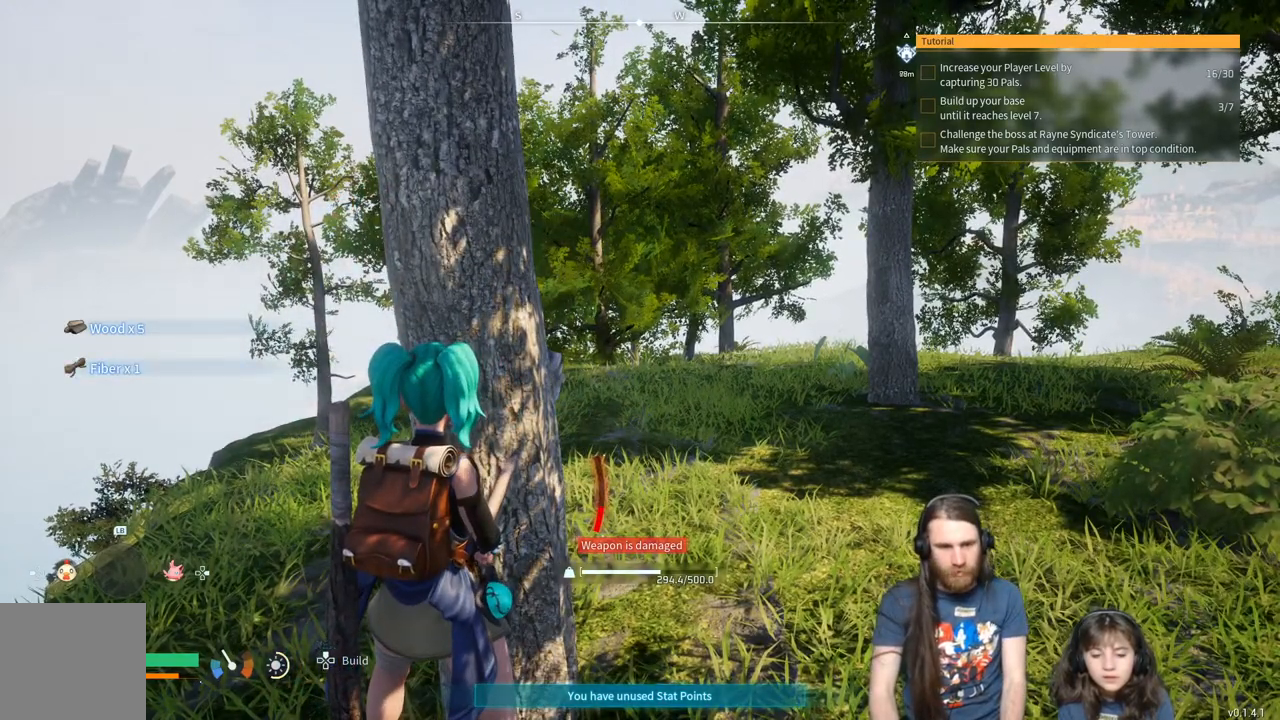
{"buttons": [], "left_stick": "center", "right_stick": "center", "events": []}
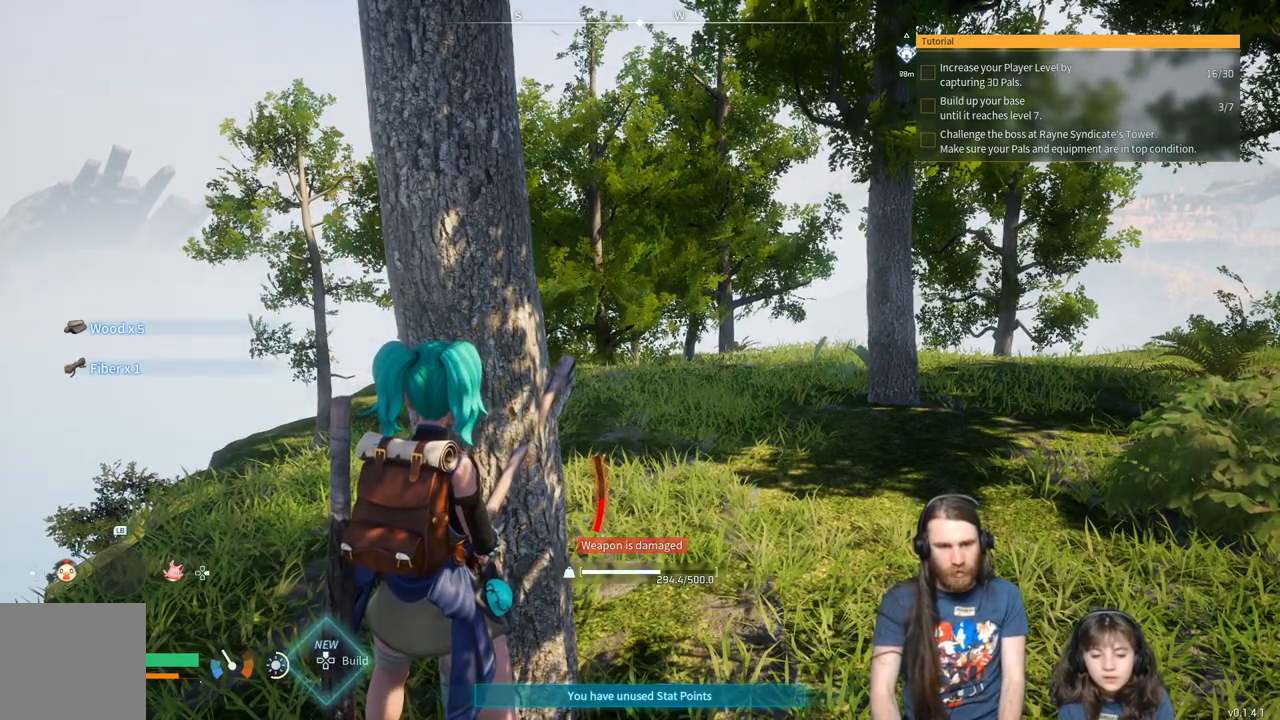
{"buttons": [], "left_stick": "center", "right_stick": "center", "events": []}
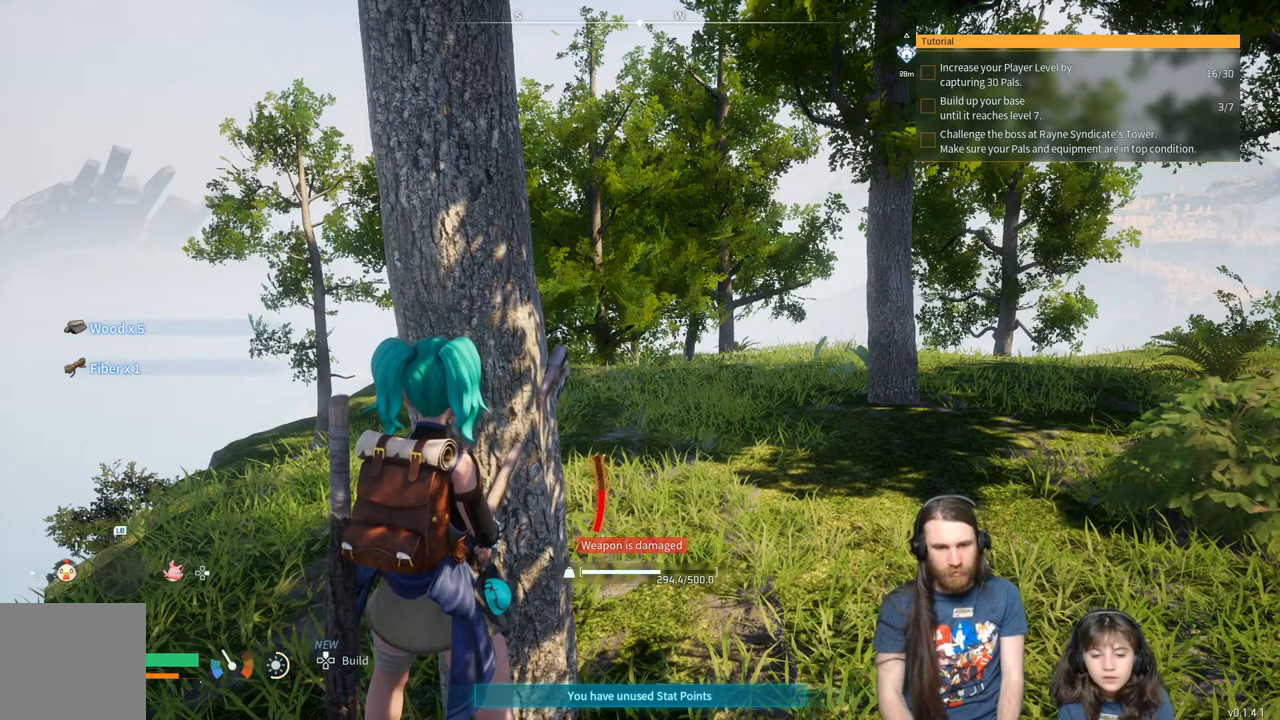
{"buttons": [], "left_stick": "center", "right_stick": "center", "events": []}
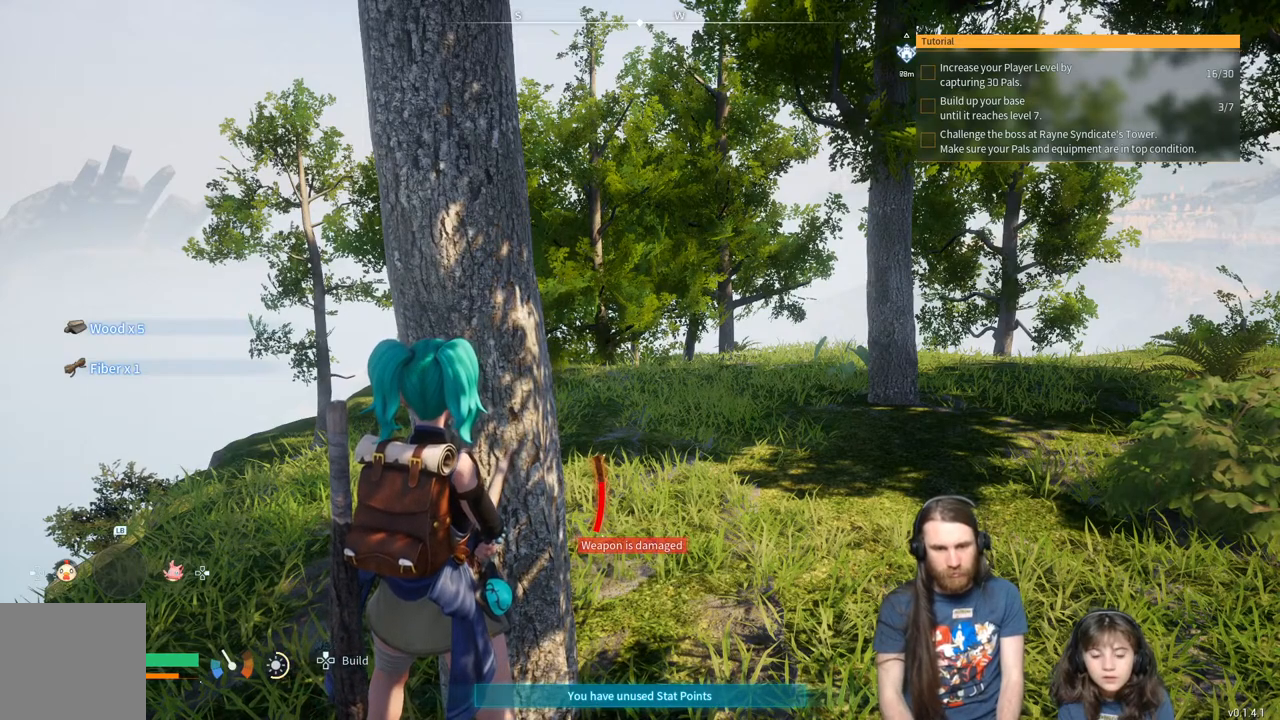
{"buttons": [], "left_stick": "center", "right_stick": "center", "events": []}